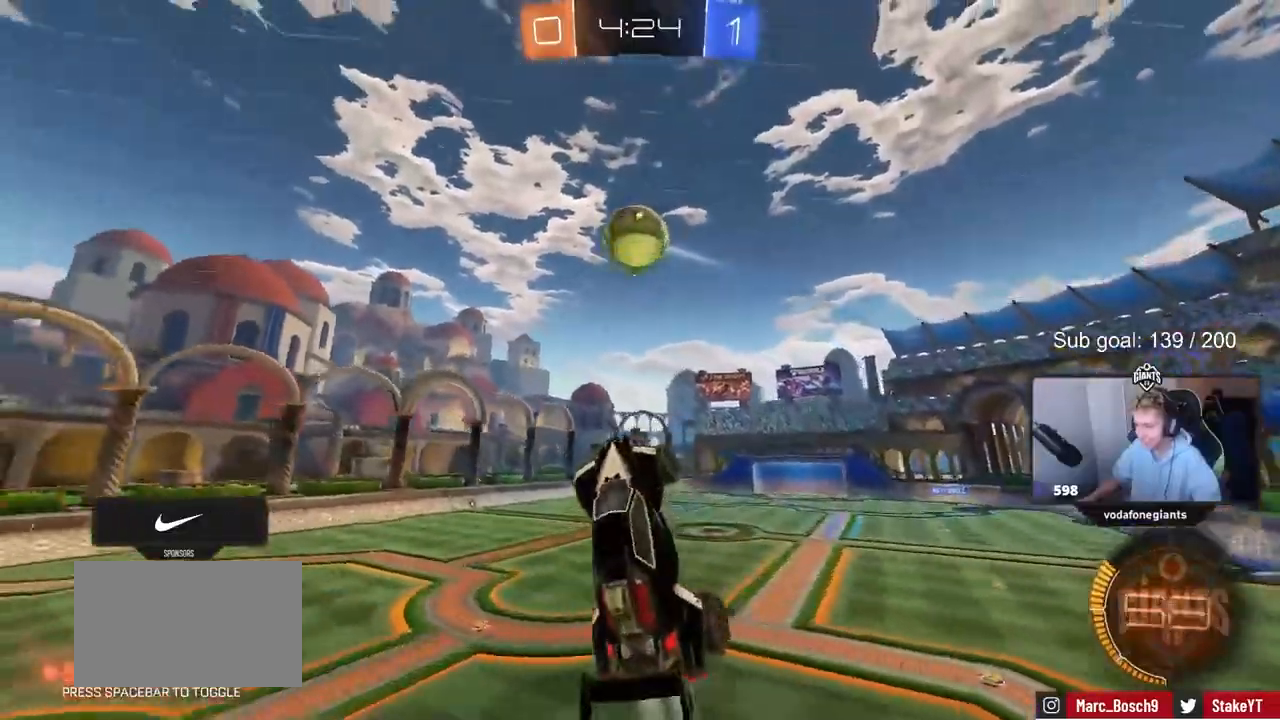
Gameplay with keyboard and mouse; each line is a JSON object with the keys held at the frame after it. "events" lists presses ("down") and releases ("up") of "1", "2", "3", "4", "5", "a", "alt", "c", "caps_lock", "ctrl", "d", "e", "f", "g", "q", "r", "s", "shift", "space", "t", "tab", "v", "w", "x" and "z" between this image and that frame as [ms after this image, input, new state], when the widget could be followed in between. No other keys are recorded. Mouse buttons are not recorded. Not read: mouse_move.
{"keys": ["d", "w"], "events": [[100, "a", "down"], [150, "a", "up"], [350, "w", "down"], [383, "d", "down"]]}
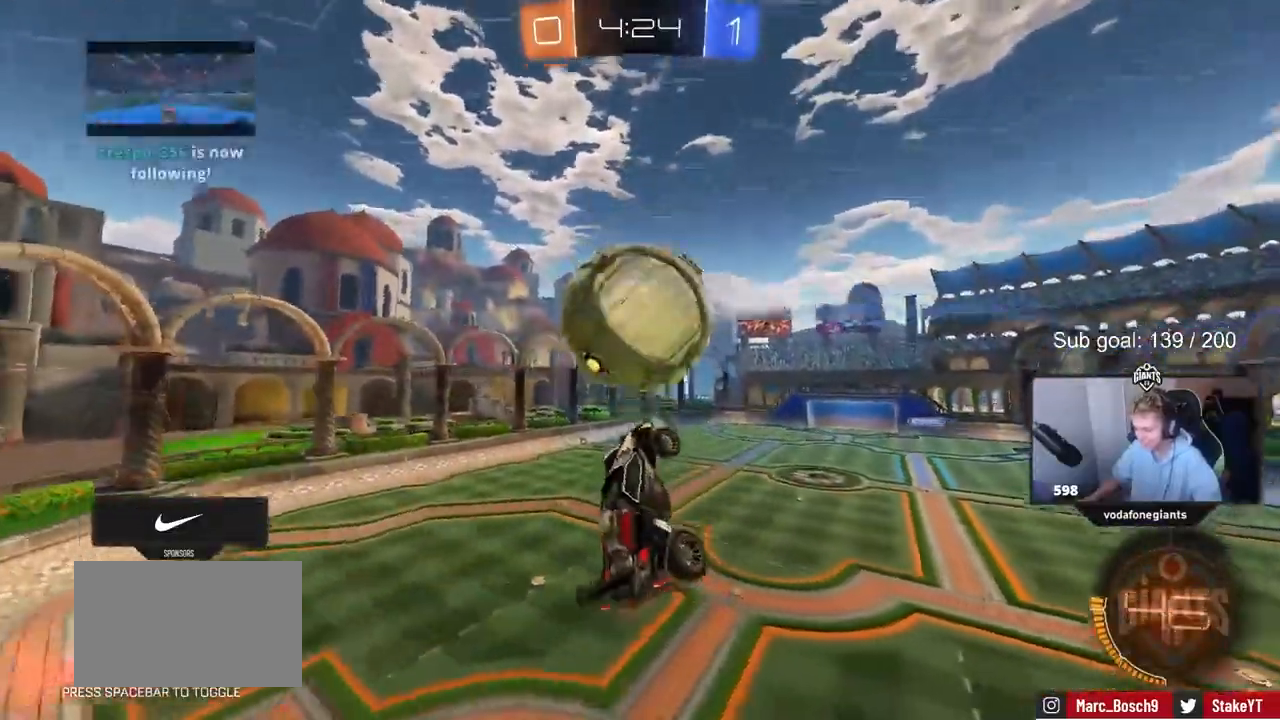
{"keys": ["d", "w"], "events": [[67, "shift", "down"], [483, "shift", "up"]]}
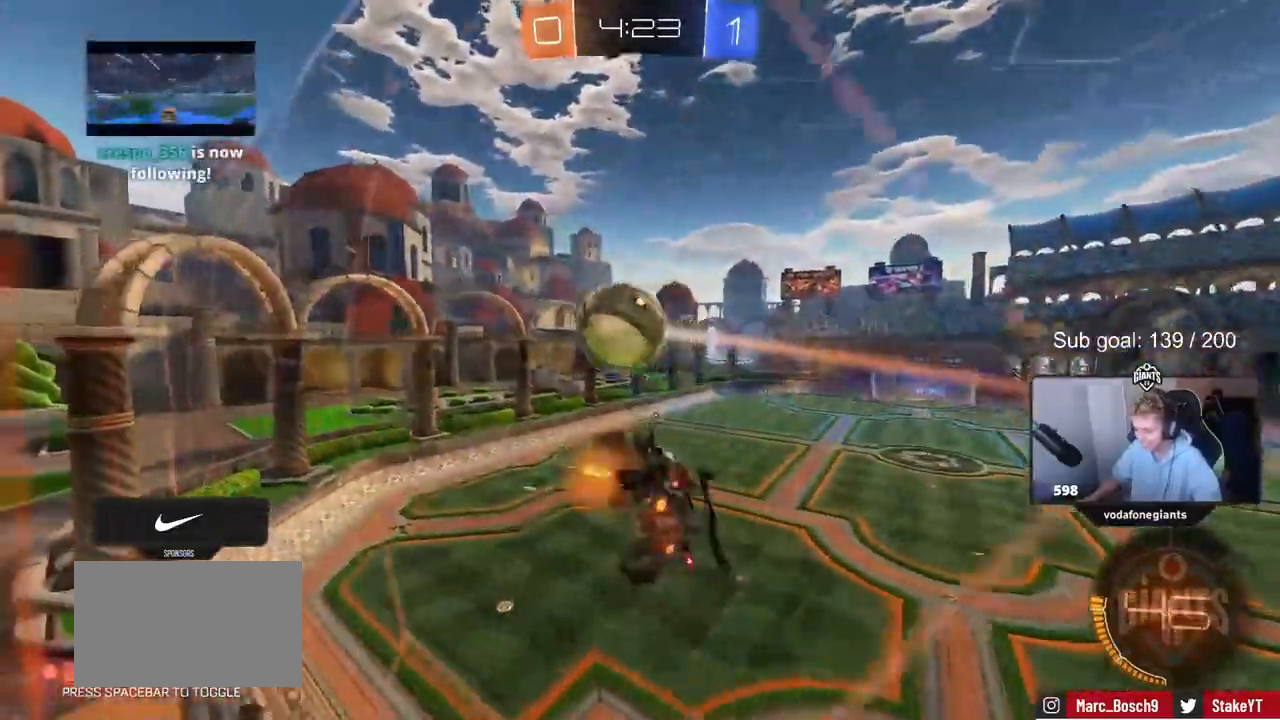
{"keys": ["d", "w"], "events": []}
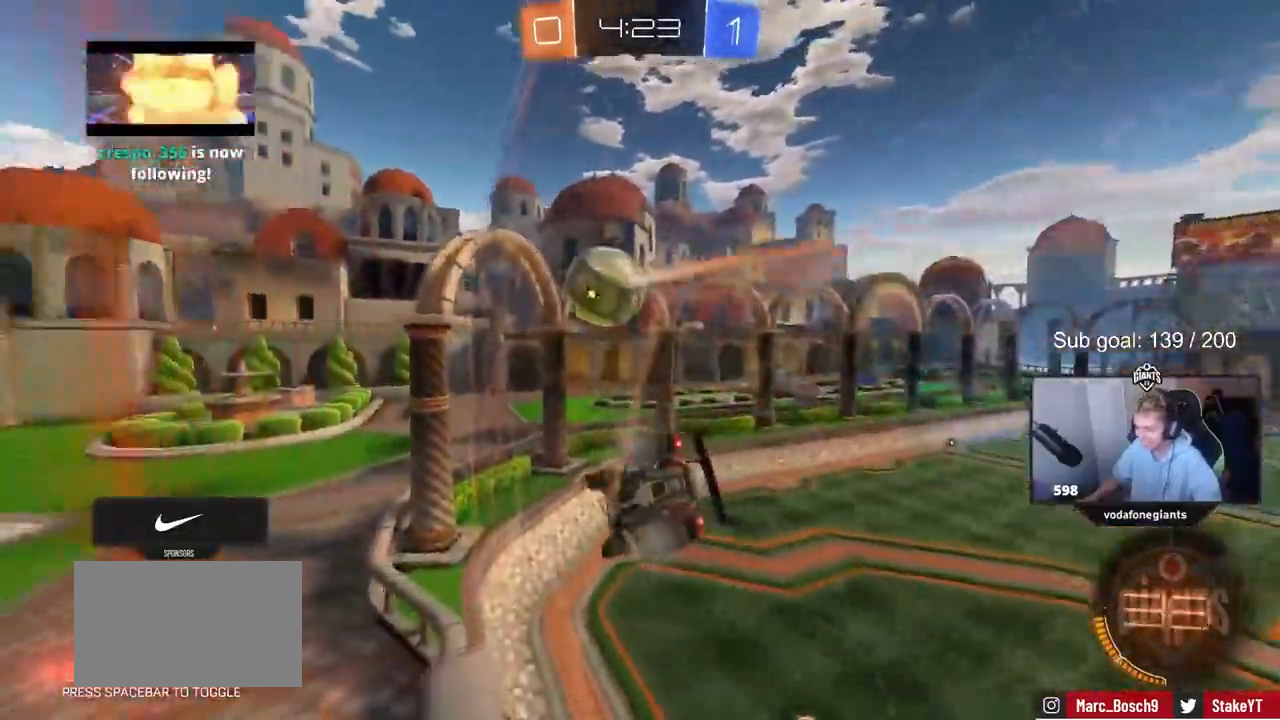
{"keys": [], "events": [[17, "w", "up"], [50, "d", "up"], [100, "a", "down"], [100, "shift", "down"], [150, "s", "down"], [250, "shift", "up"], [383, "s", "up"], [433, "a", "up"]]}
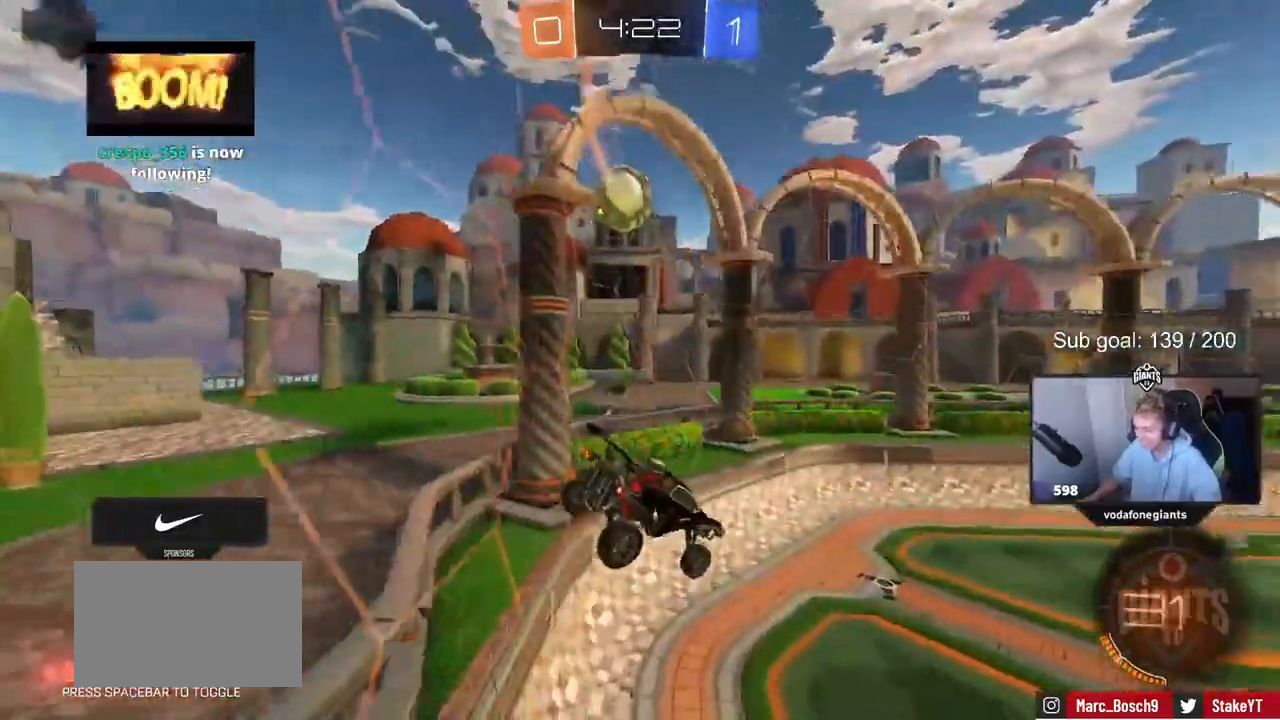
{"keys": ["w"], "events": [[33, "s", "down"], [67, "a", "down"], [67, "d", "down"], [67, "shift", "down"], [117, "a", "up"], [117, "s", "up"], [217, "d", "up"], [217, "shift", "up"], [300, "a", "down"], [400, "a", "up"], [433, "w", "down"]]}
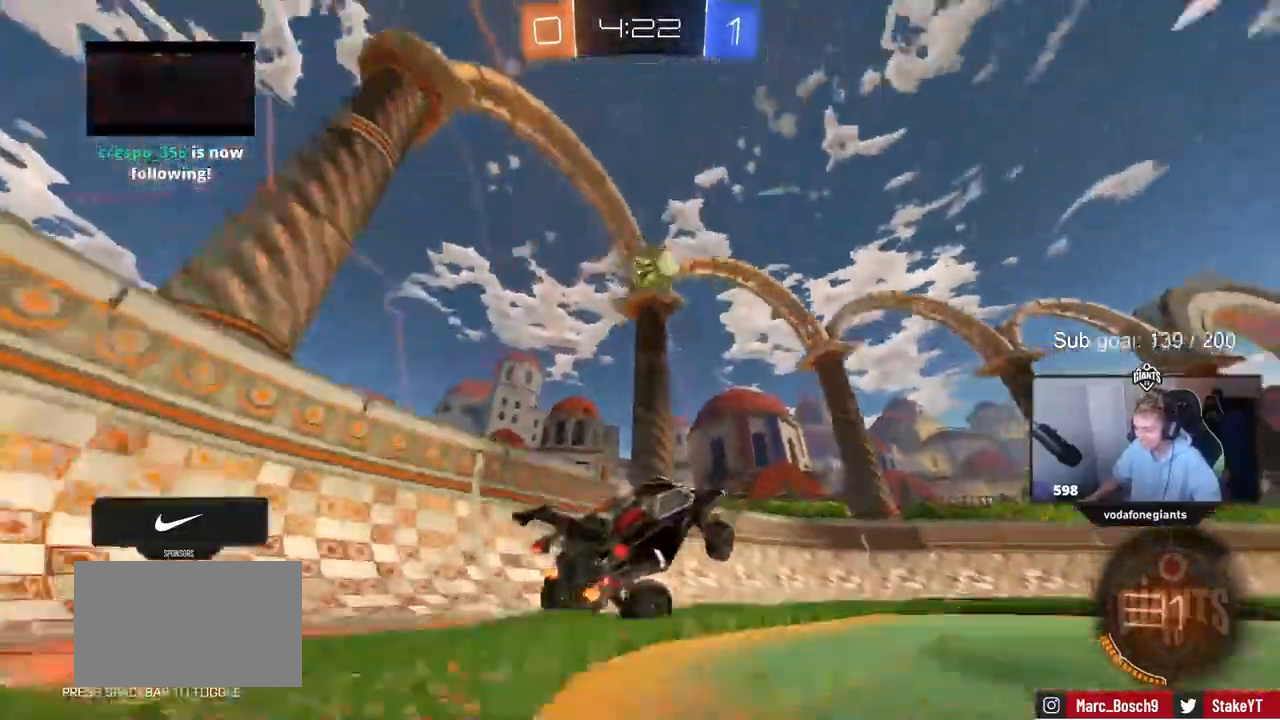
{"keys": ["a", "w"], "events": [[83, "d", "down"], [233, "d", "up"], [283, "a", "down"]]}
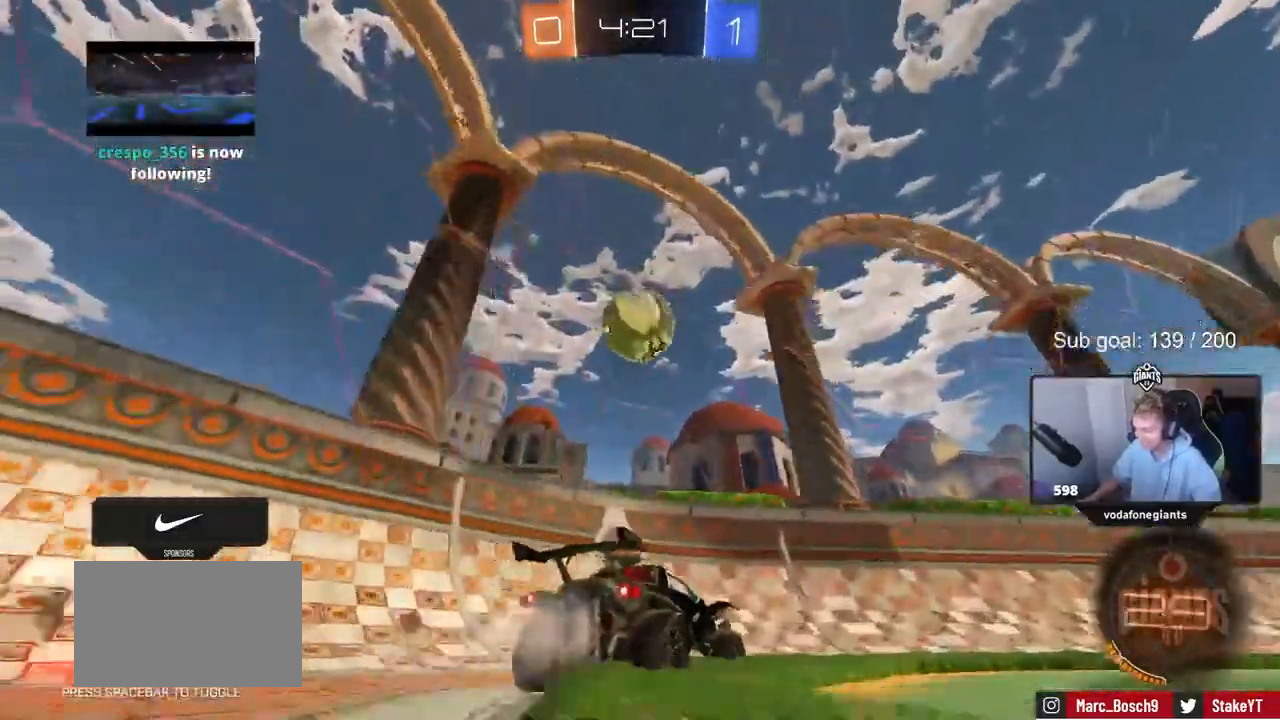
{"keys": ["a", "w"], "events": [[17, "a", "up"], [100, "d", "down"], [333, "d", "up"], [383, "a", "down"]]}
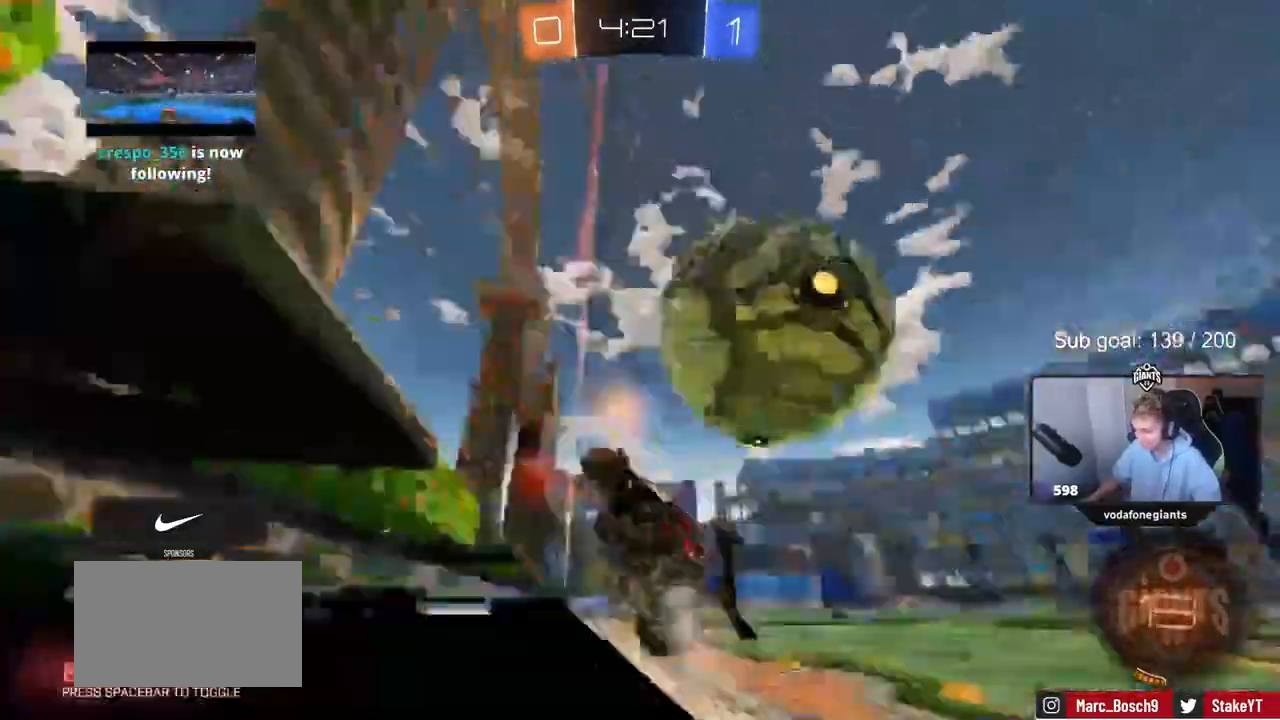
{"keys": ["d", "w"], "events": [[33, "a", "up"], [67, "d", "down"]]}
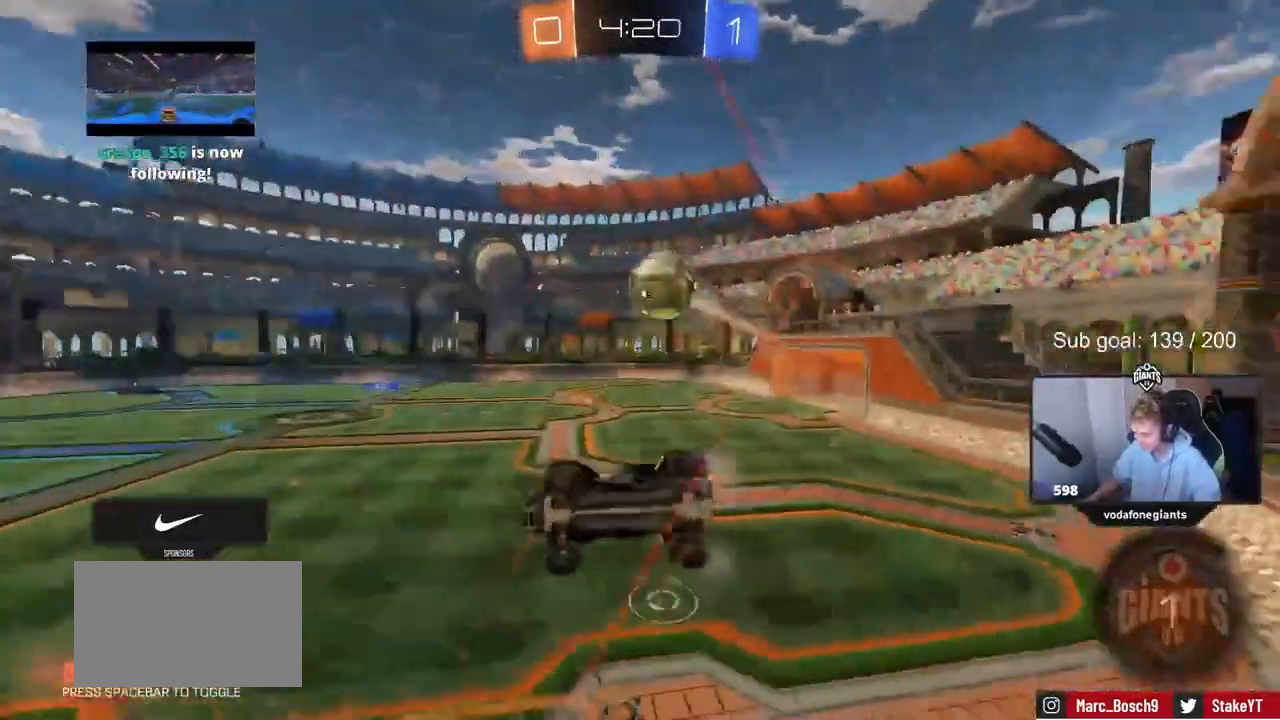
{"keys": ["a", "s"], "events": [[50, "d", "up"], [133, "w", "up"], [183, "space", "down"], [283, "a", "down"], [283, "shift", "down"], [333, "s", "down"], [333, "space", "up"], [467, "shift", "up"]]}
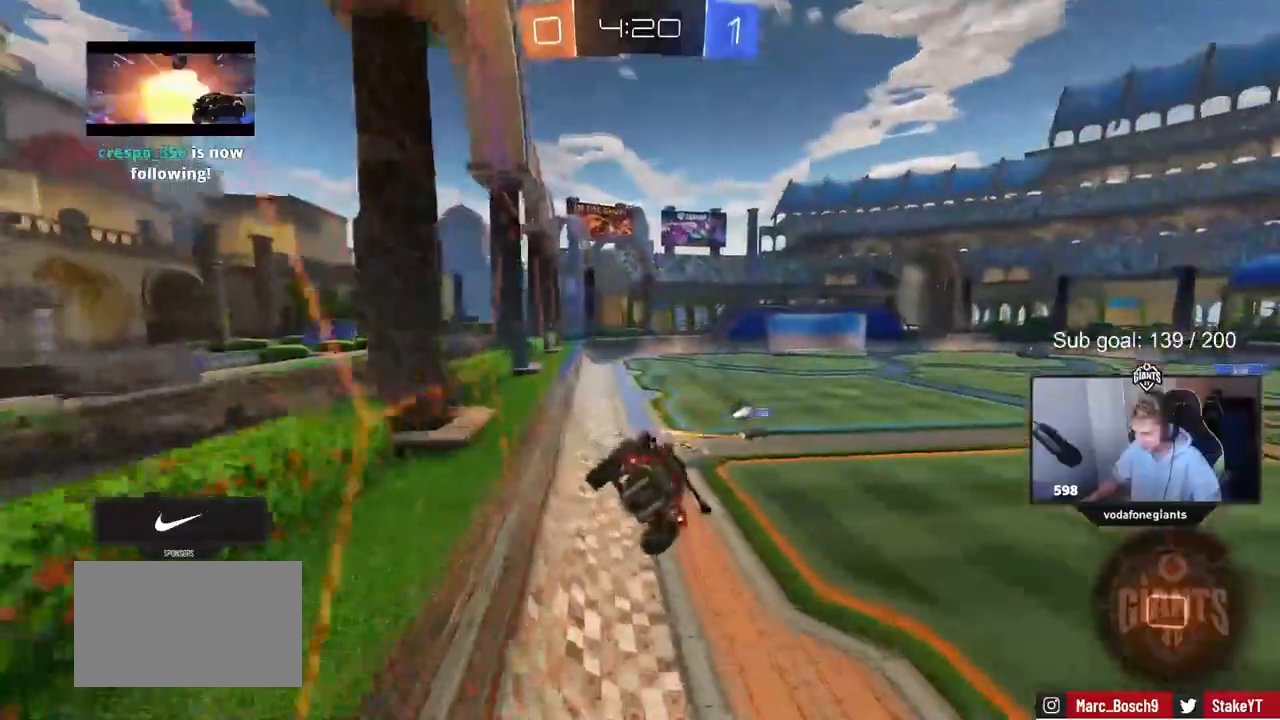
{"keys": ["w"]}
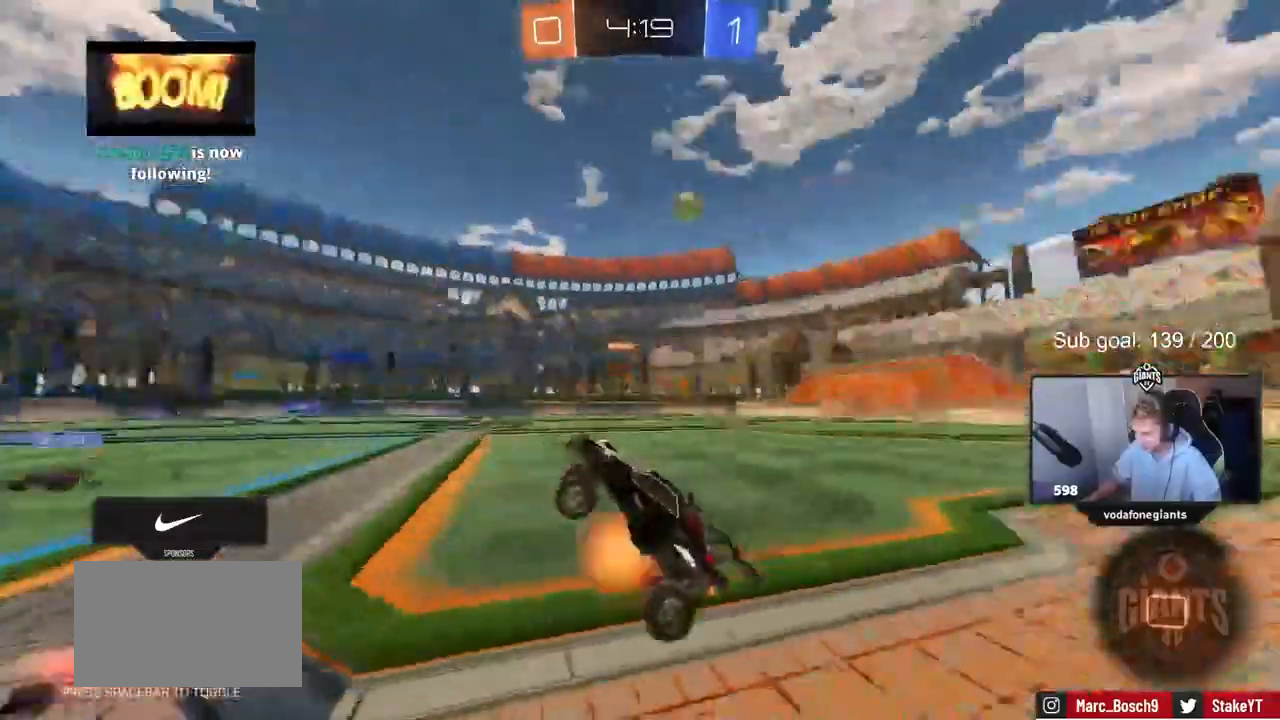
{"keys": ["a", "s", "shift", "space"], "events": [[117, "d", "down"], [267, "a", "down"], [267, "d", "up"], [267, "shift", "down"], [400, "s", "down"], [400, "space", "down"], [400, "w", "up"]]}
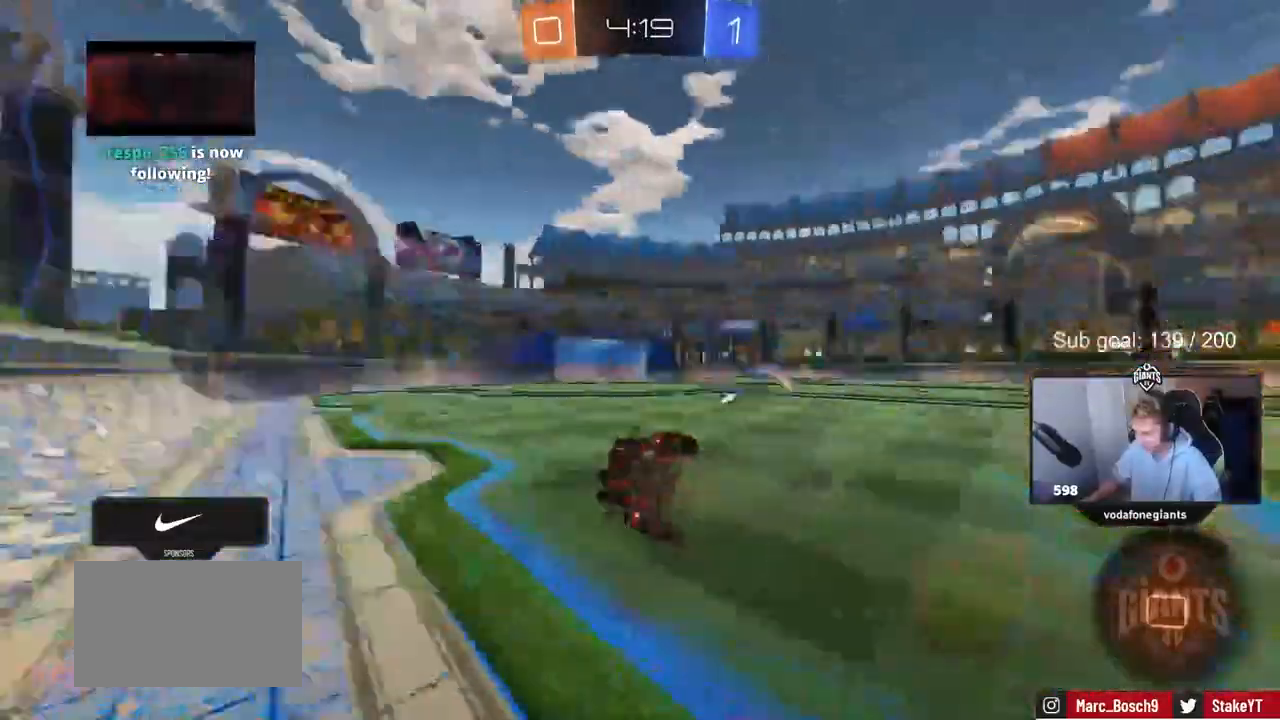
{"keys": ["a", "s", "shift", "space"], "events": [[100, "space", "up"], [233, "s", "up"], [333, "space", "down"], [367, "s", "down"]]}
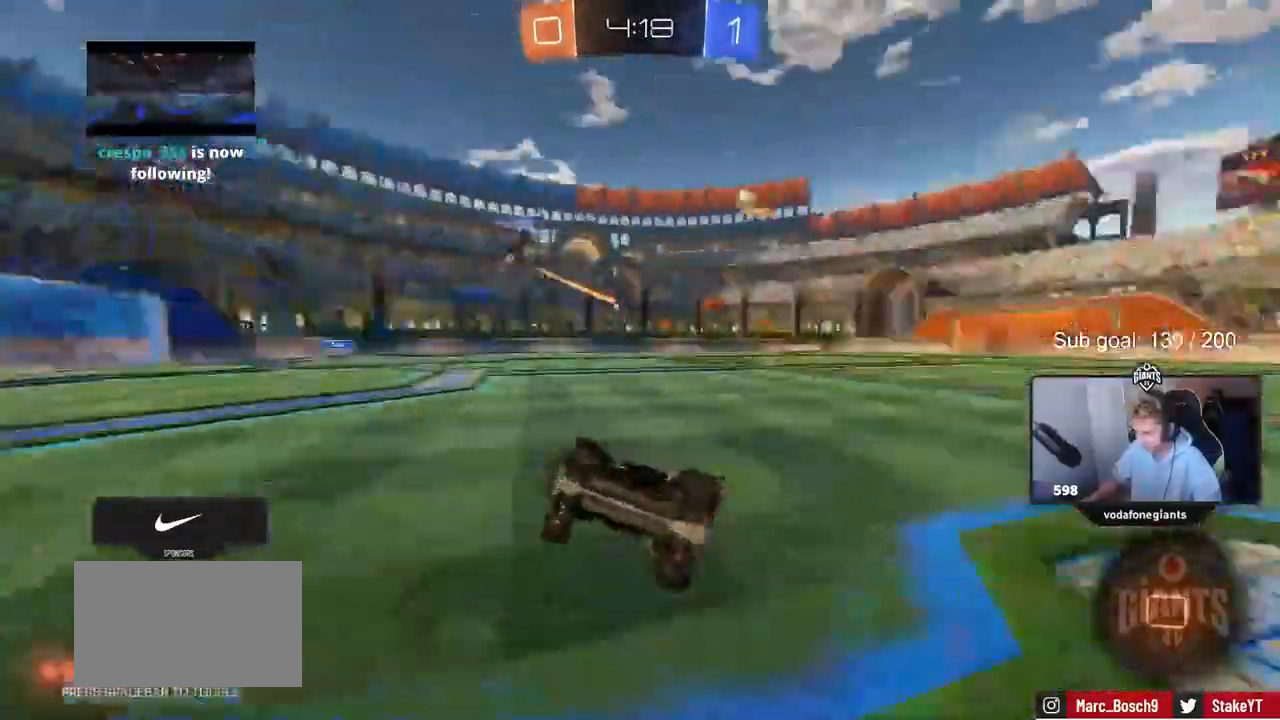
{"keys": ["w"], "events": [[17, "space", "up"], [100, "s", "up"], [100, "shift", "up"], [150, "a", "up"], [333, "a", "down"], [383, "w", "down"], [483, "a", "up"]]}
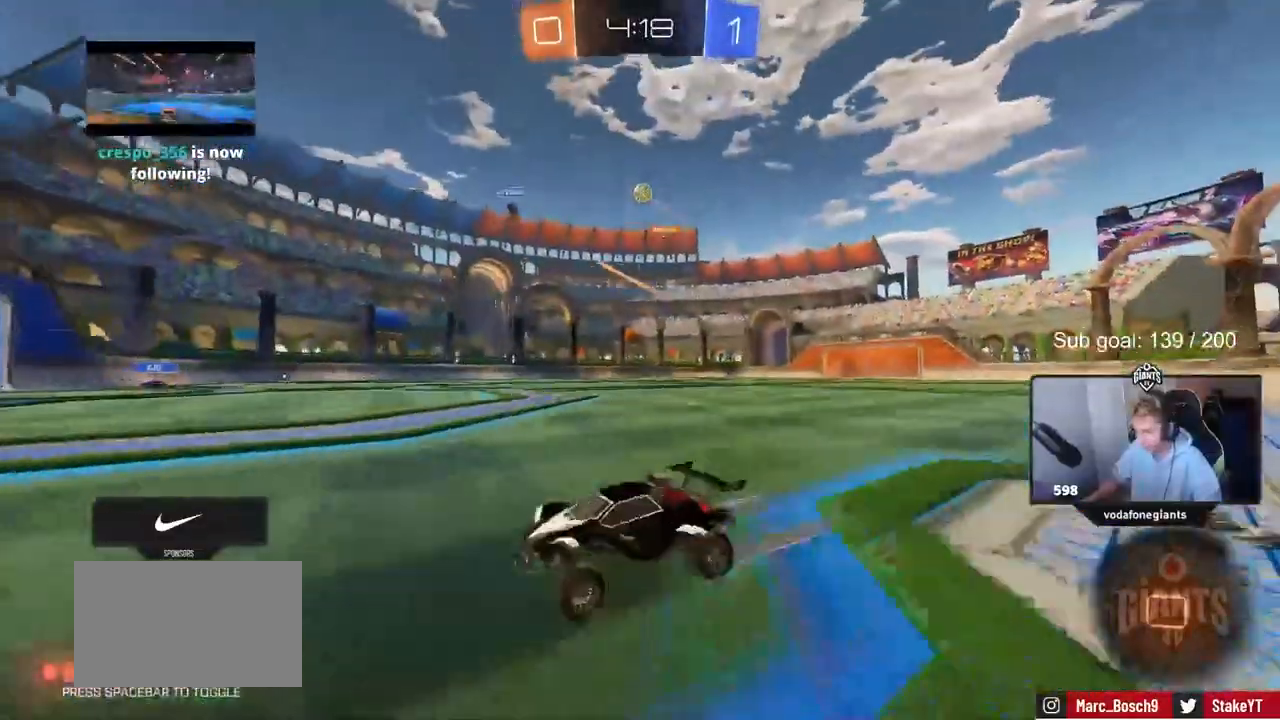
{"keys": ["w"], "events": [[117, "d", "down"], [217, "shift", "down"], [400, "shift", "up"], [450, "d", "up"]]}
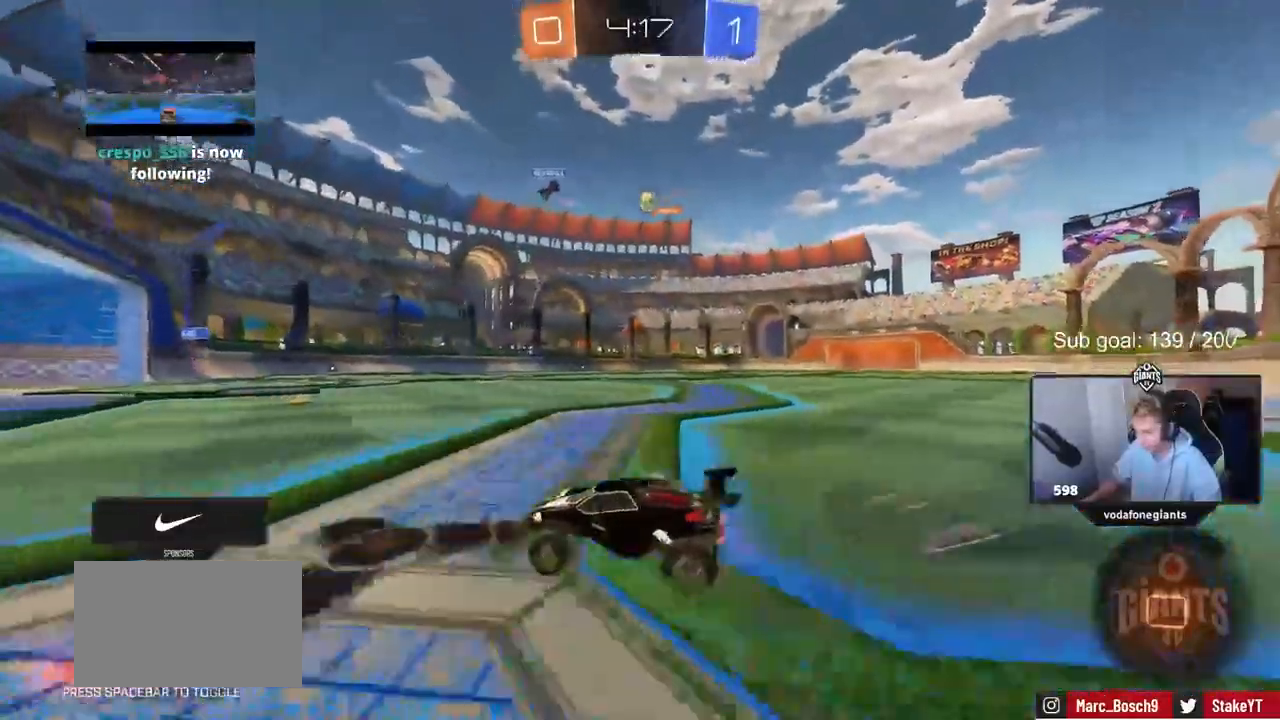
{"keys": ["w"], "events": [[183, "d", "down"], [267, "d", "up"]]}
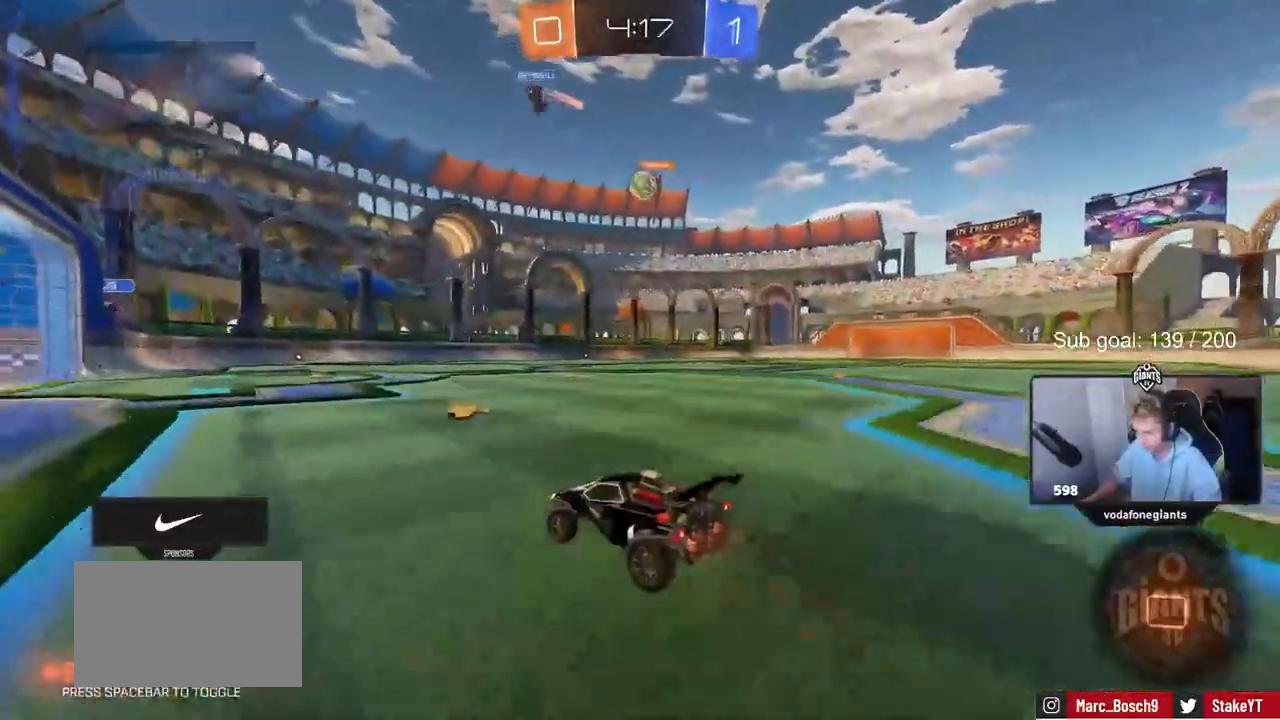
{"keys": ["w"], "events": [[67, "d", "down"], [250, "d", "up"]]}
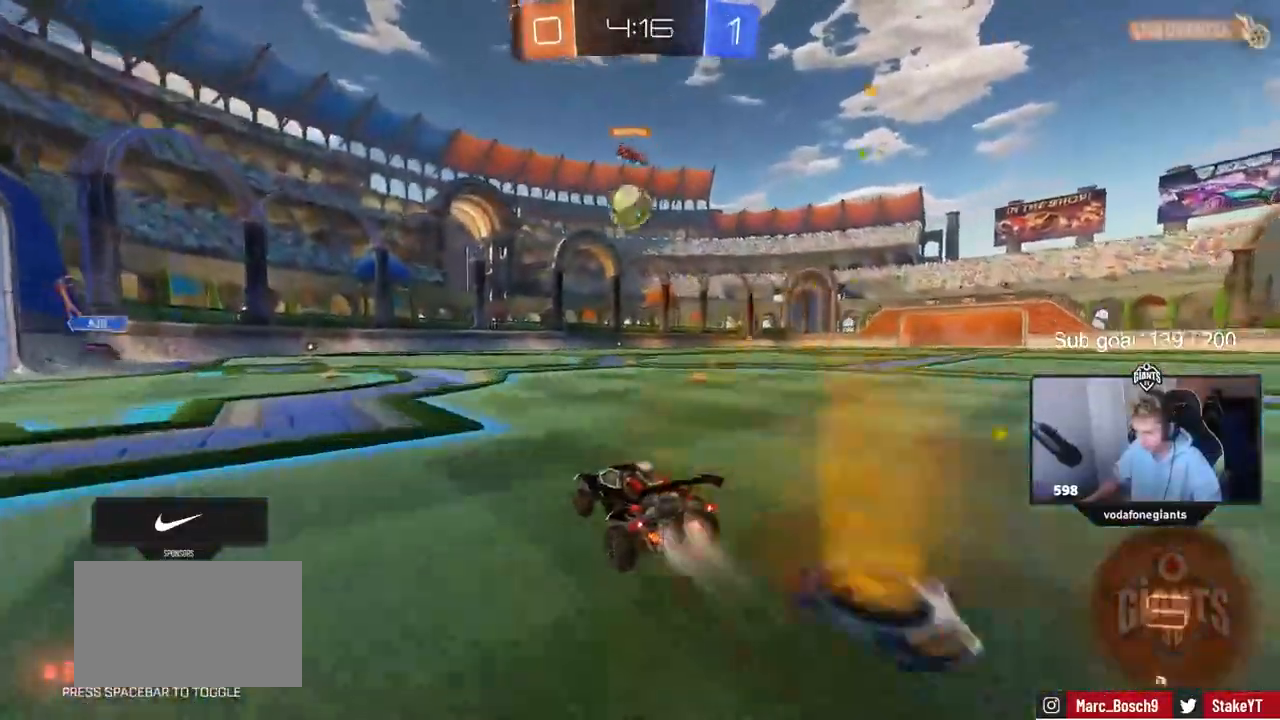
{"keys": ["a", "shift"], "events": [[67, "w", "up"], [167, "d", "down"], [217, "a", "down"], [217, "s", "down"], [267, "d", "up"], [400, "s", "up"], [400, "shift", "down"]]}
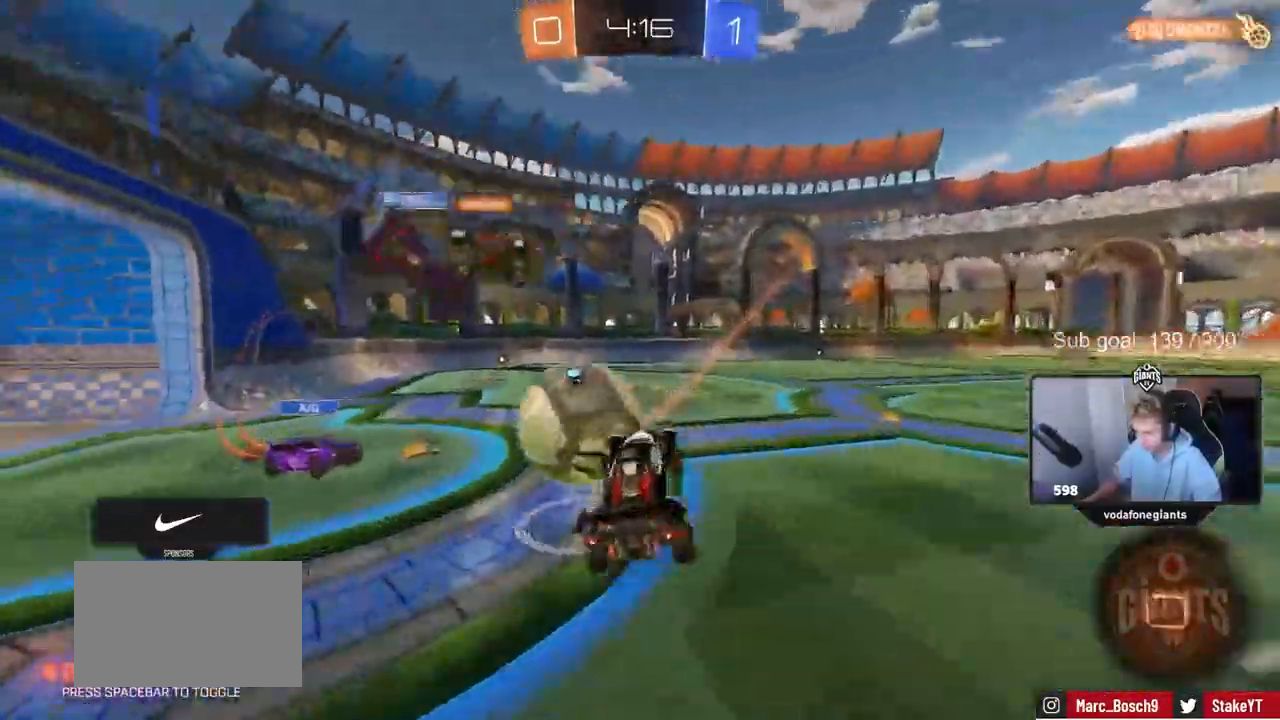
{"keys": ["a", "shift"], "events": []}
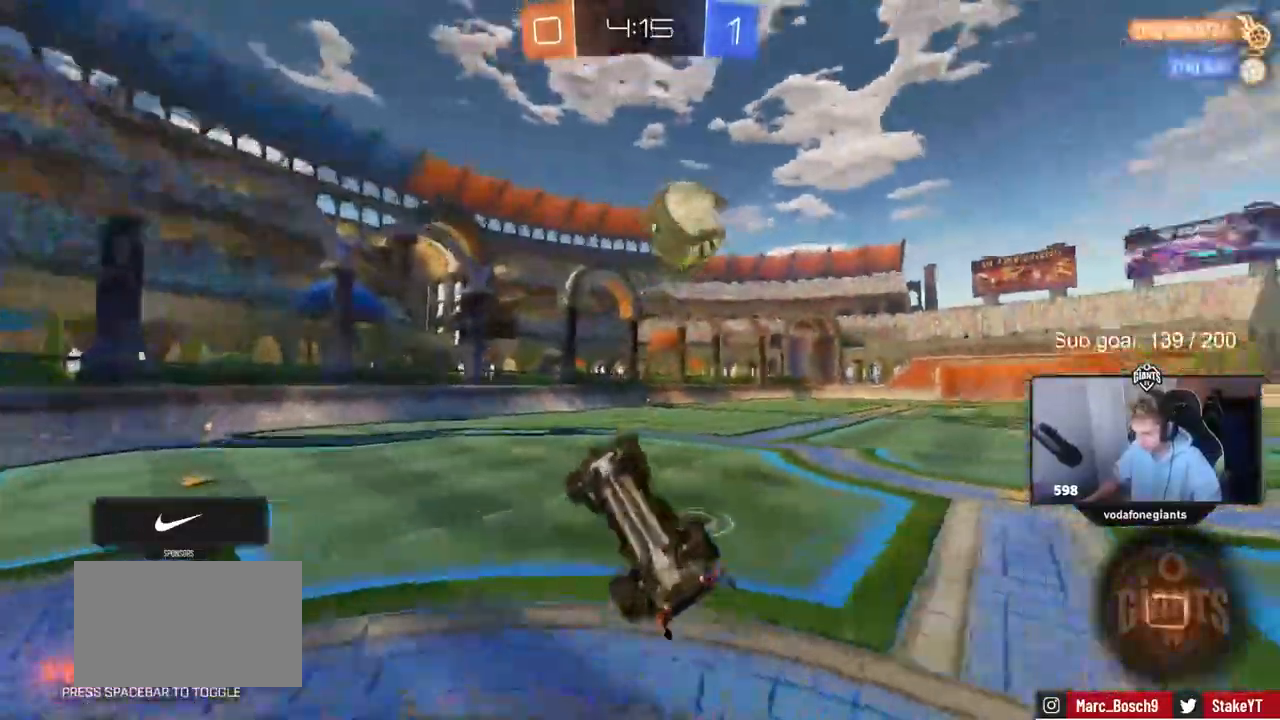
{"keys": ["a", "w"], "events": [[117, "a", "up"], [117, "shift", "up"], [117, "w", "down"], [283, "space", "down"], [333, "shift", "down"], [433, "d", "down"], [433, "shift", "up"], [433, "space", "up"], [483, "a", "down"], [483, "d", "up"]]}
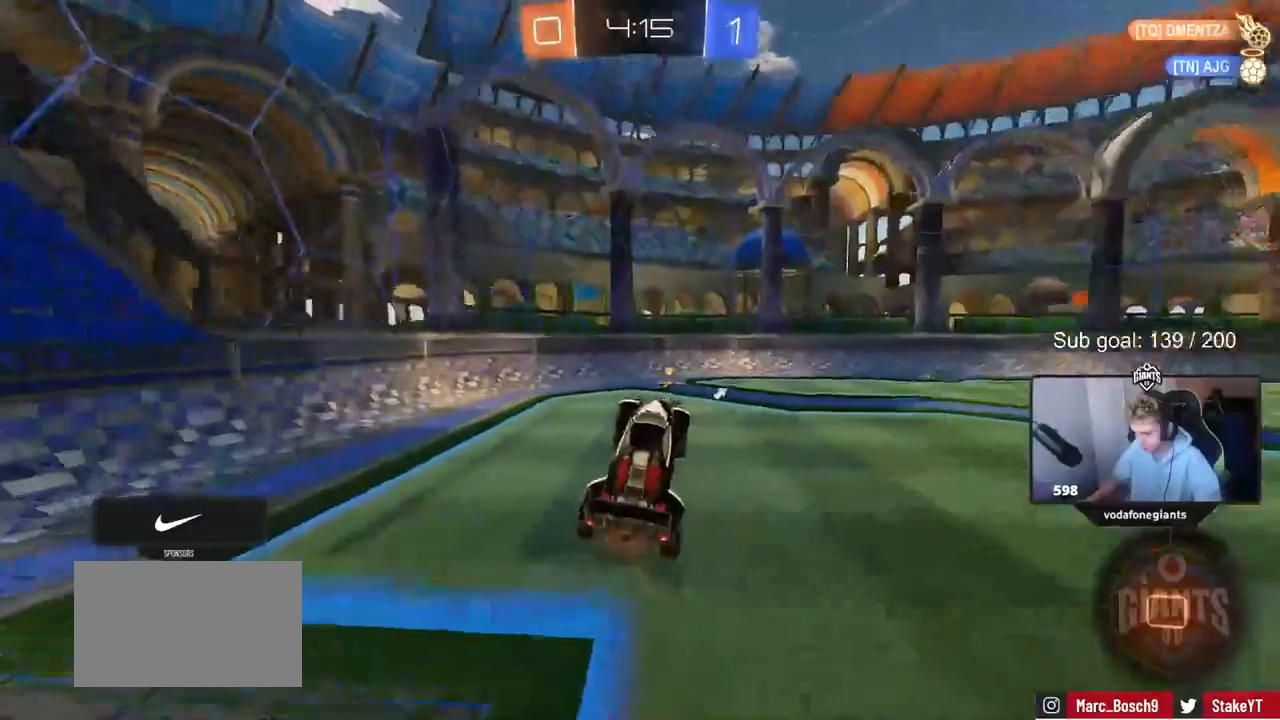
{"keys": ["d", "space", "w"], "events": [[67, "a", "up"], [117, "d", "down"], [167, "w", "up"], [317, "w", "down"], [350, "space", "down"]]}
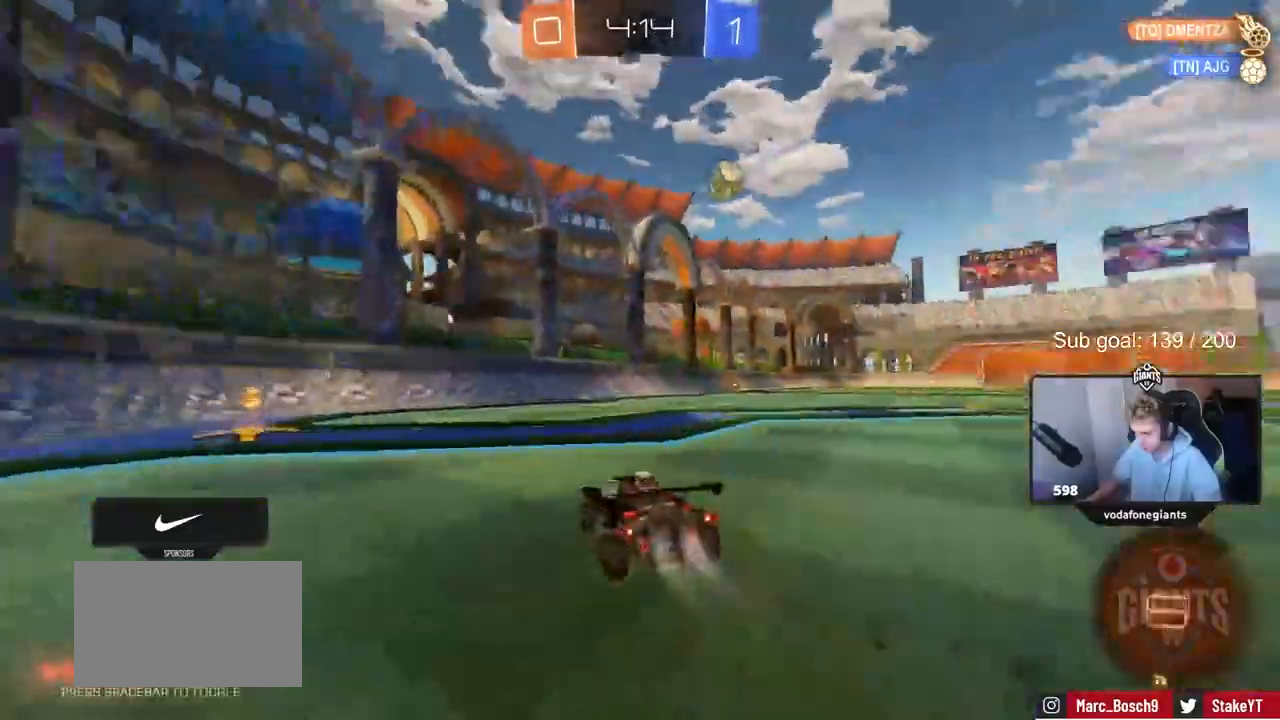
{"keys": ["d", "s", "shift"], "events": [[50, "space", "up"], [367, "shift", "down"], [467, "s", "down"], [500, "w", "up"]]}
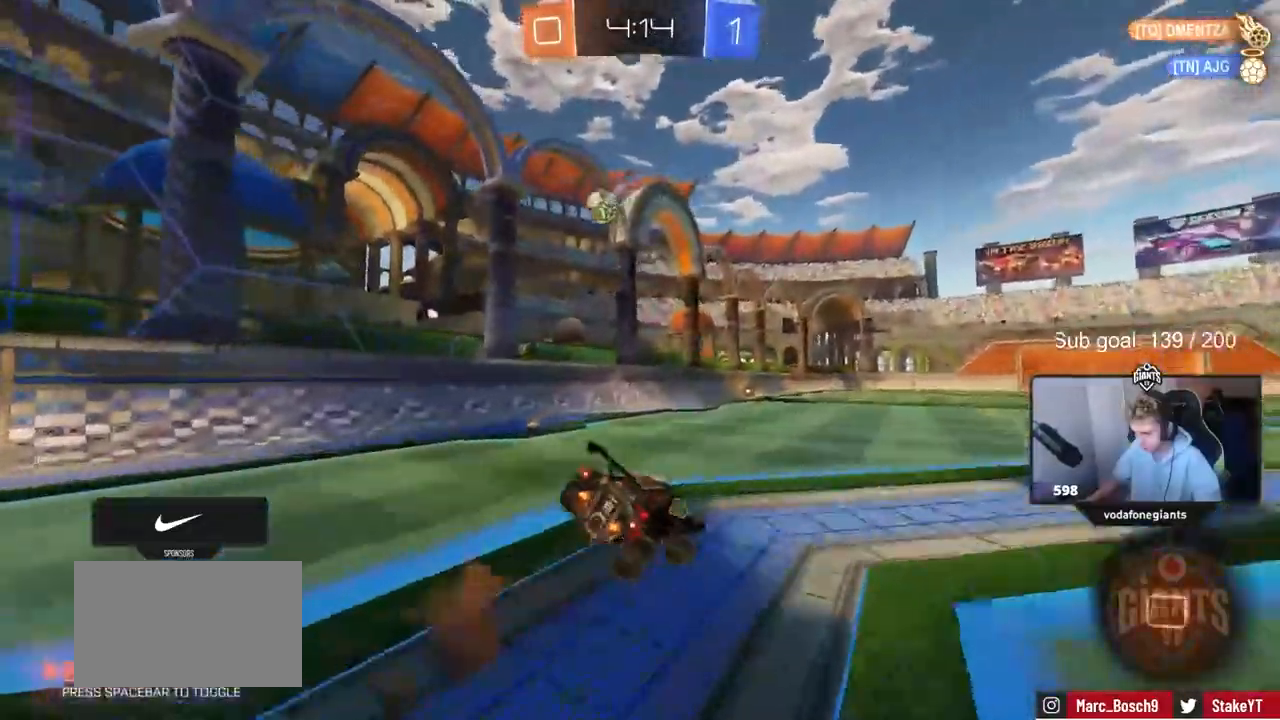
{"keys": ["d", "s", "shift"], "events": [[250, "s", "up"], [433, "s", "down"]]}
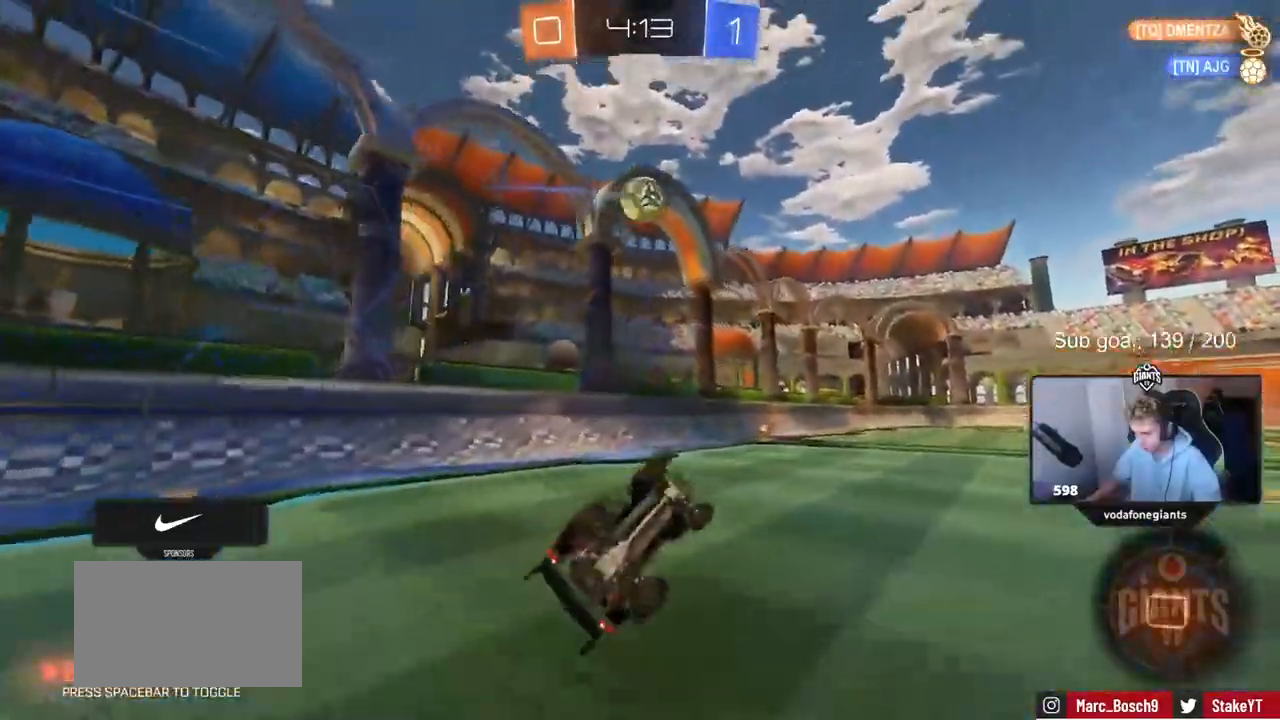
{"keys": ["d", "w"], "events": [[67, "s", "up"], [117, "space", "down"], [267, "d", "up"], [267, "shift", "up"], [267, "space", "up"], [400, "w", "down"], [450, "d", "down"]]}
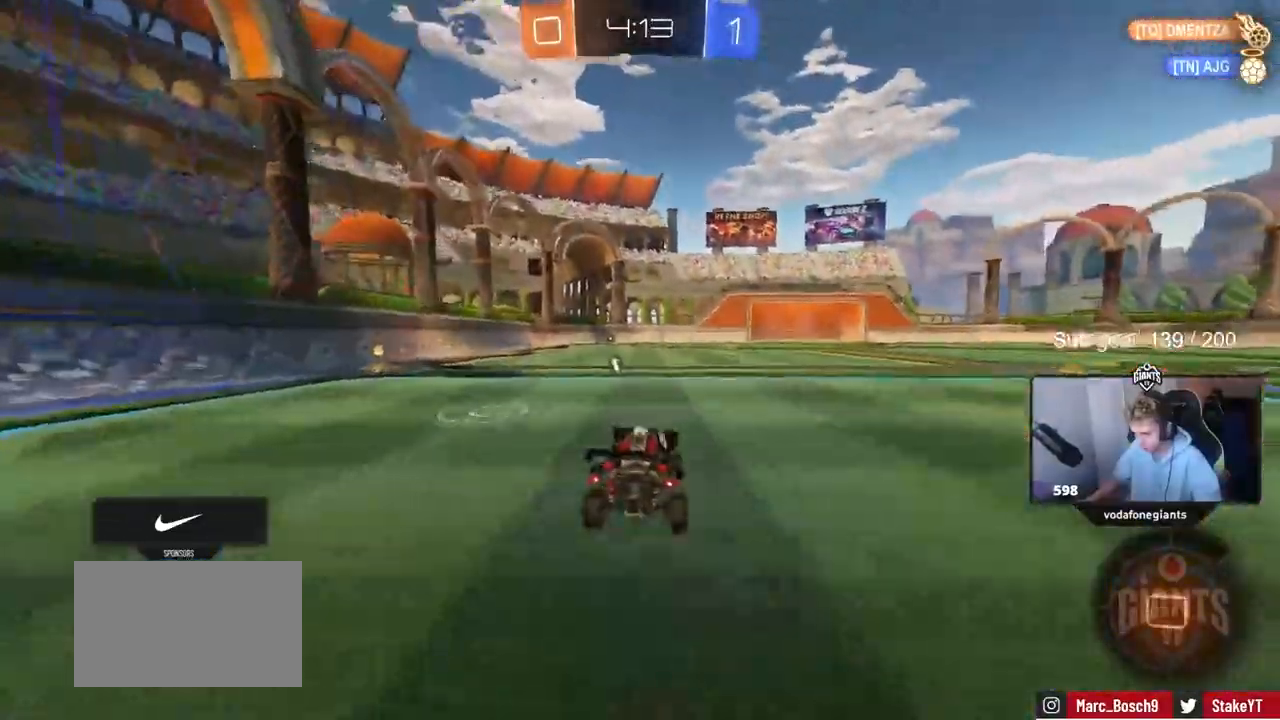
{"keys": ["shift", "w"], "events": [[133, "d", "up"], [233, "d", "down"], [317, "d", "up"], [317, "shift", "down"]]}
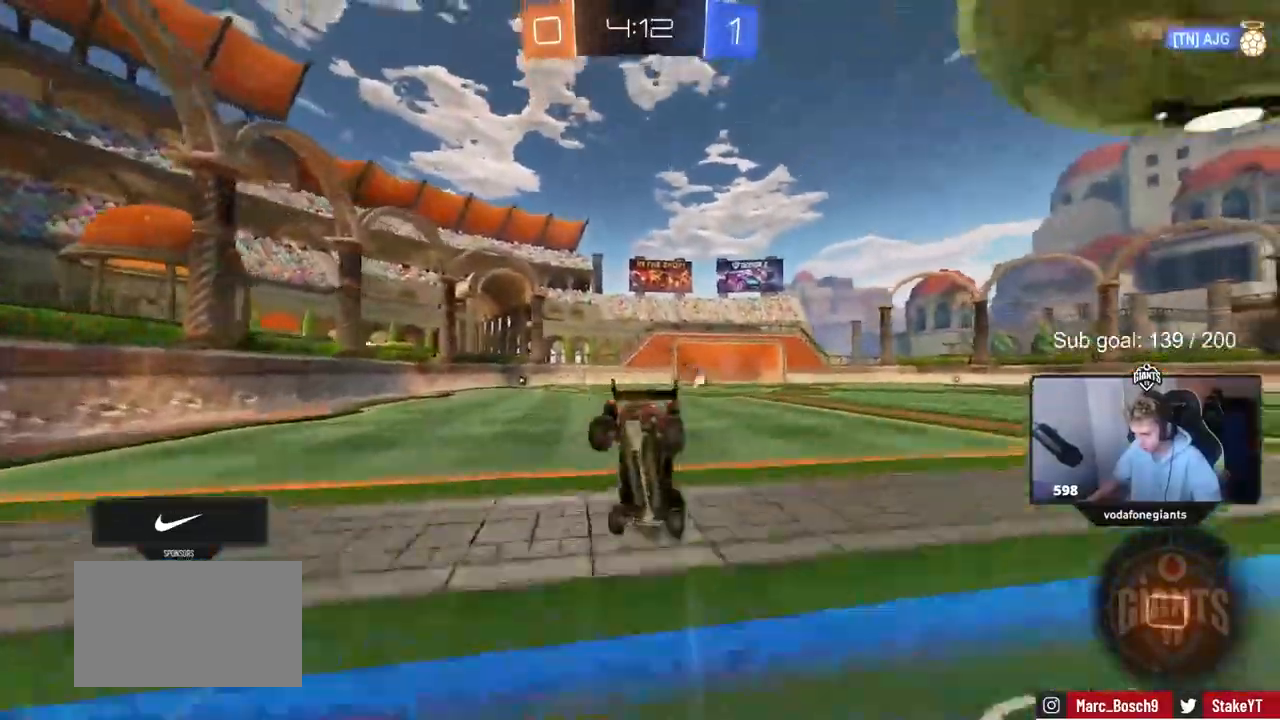
{"keys": ["w"], "events": [[50, "space", "down"], [150, "shift", "up"], [250, "space", "up"]]}